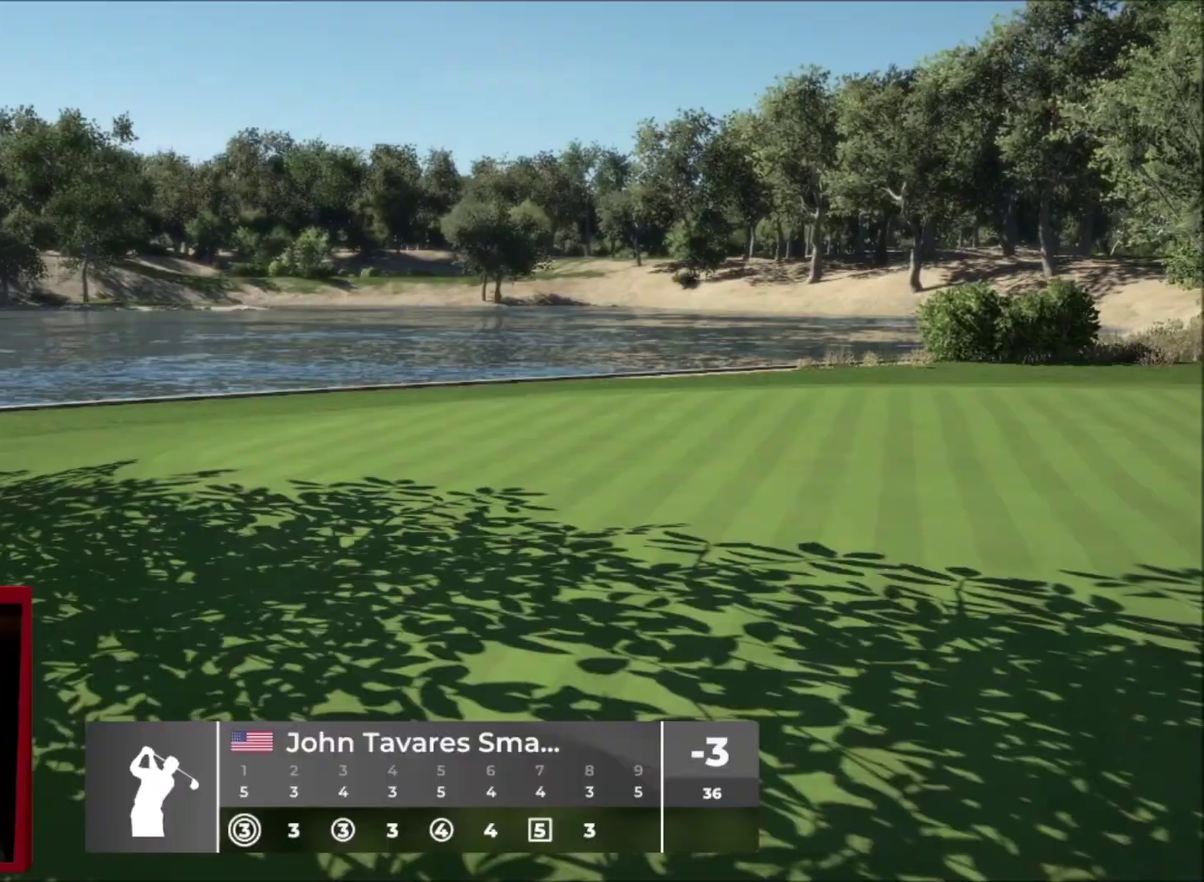
Gameplay with a controller (Xbox layout); each line is a JSON object with the inputs held at the frame after it. "events" lists button and stick changes between this image and that frame as [ms after this image, input, new state], when the widget could be followed in between.
{"buttons": [], "left_stick": "center", "right_stick": "center", "events": [[267, "A", "down"], [400, "A", "up"]]}
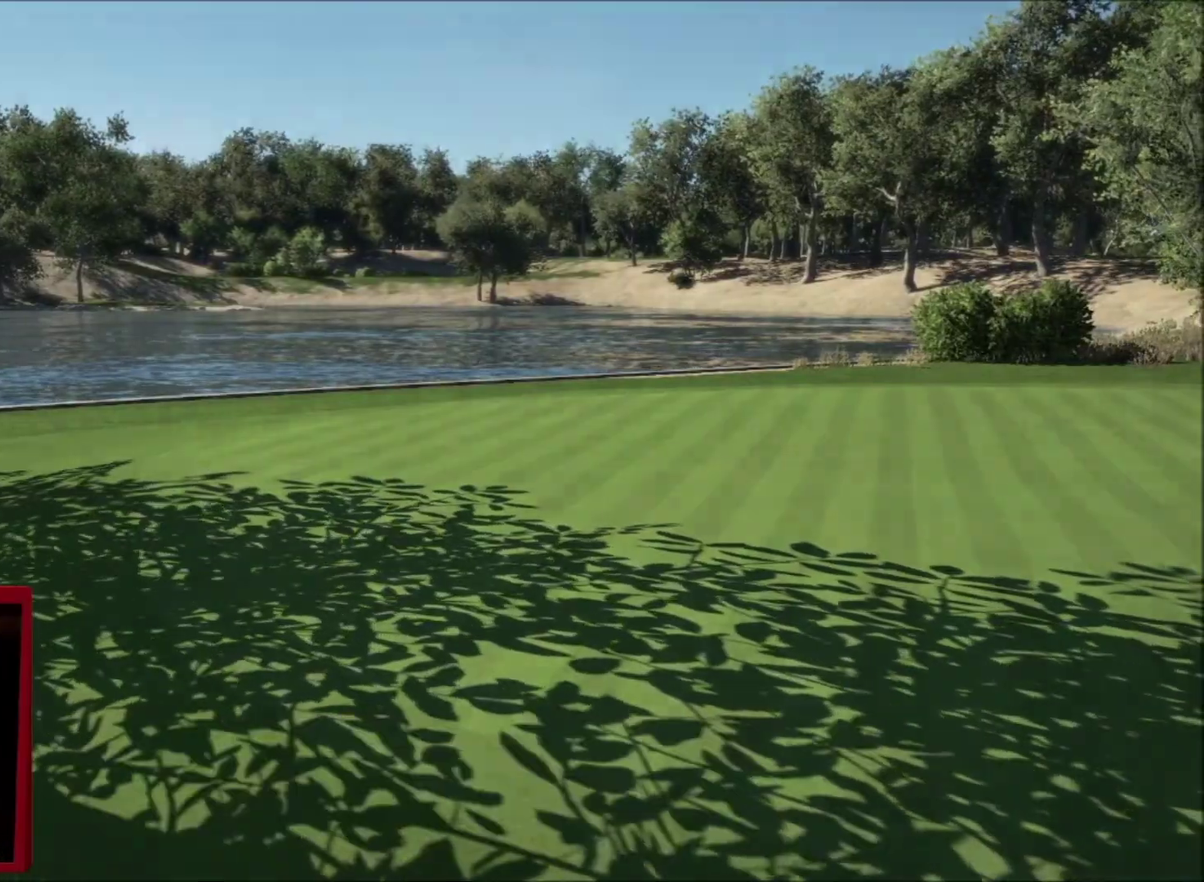
{"buttons": [], "left_stick": "center", "right_stick": "center", "events": []}
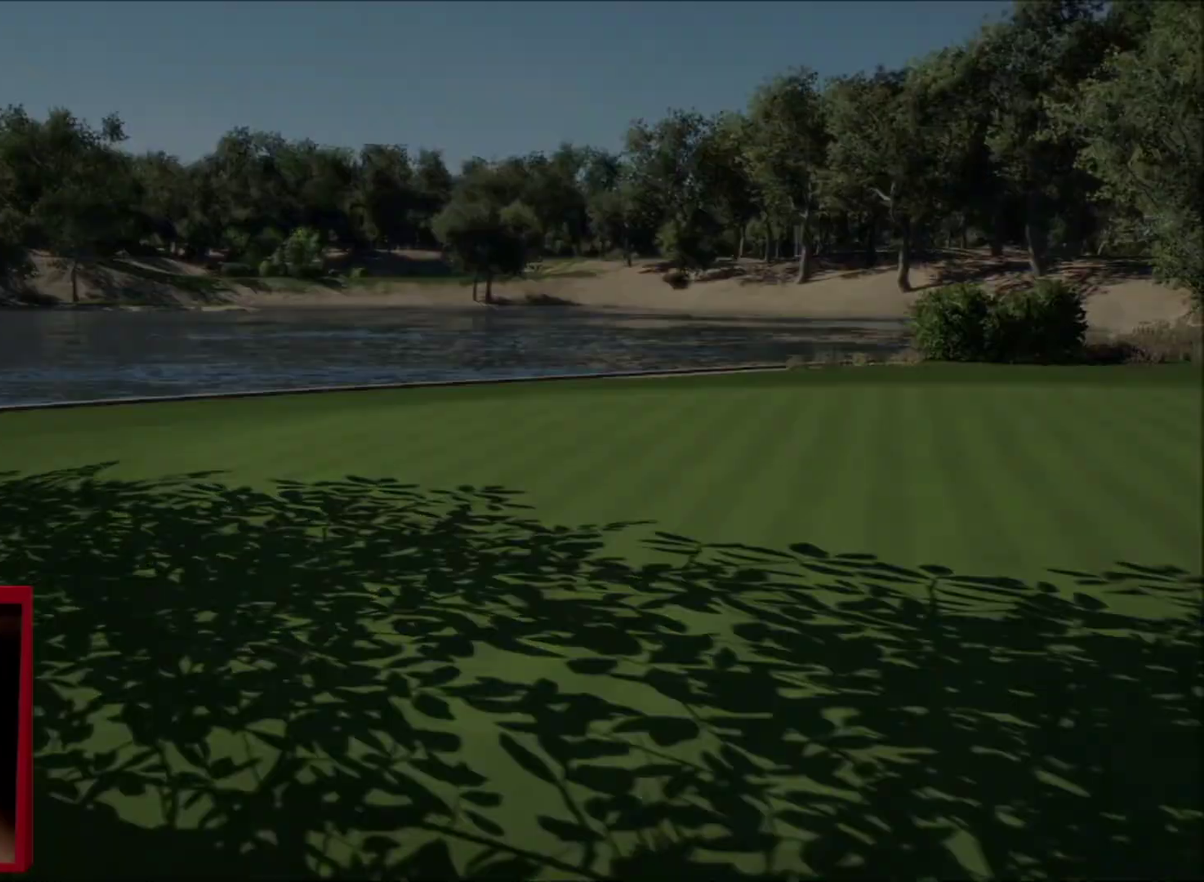
{"buttons": ["A", "R2"], "left_stick": "center", "right_stick": "center", "events": [[400, "A", "down"], [400, "R2", "down"]]}
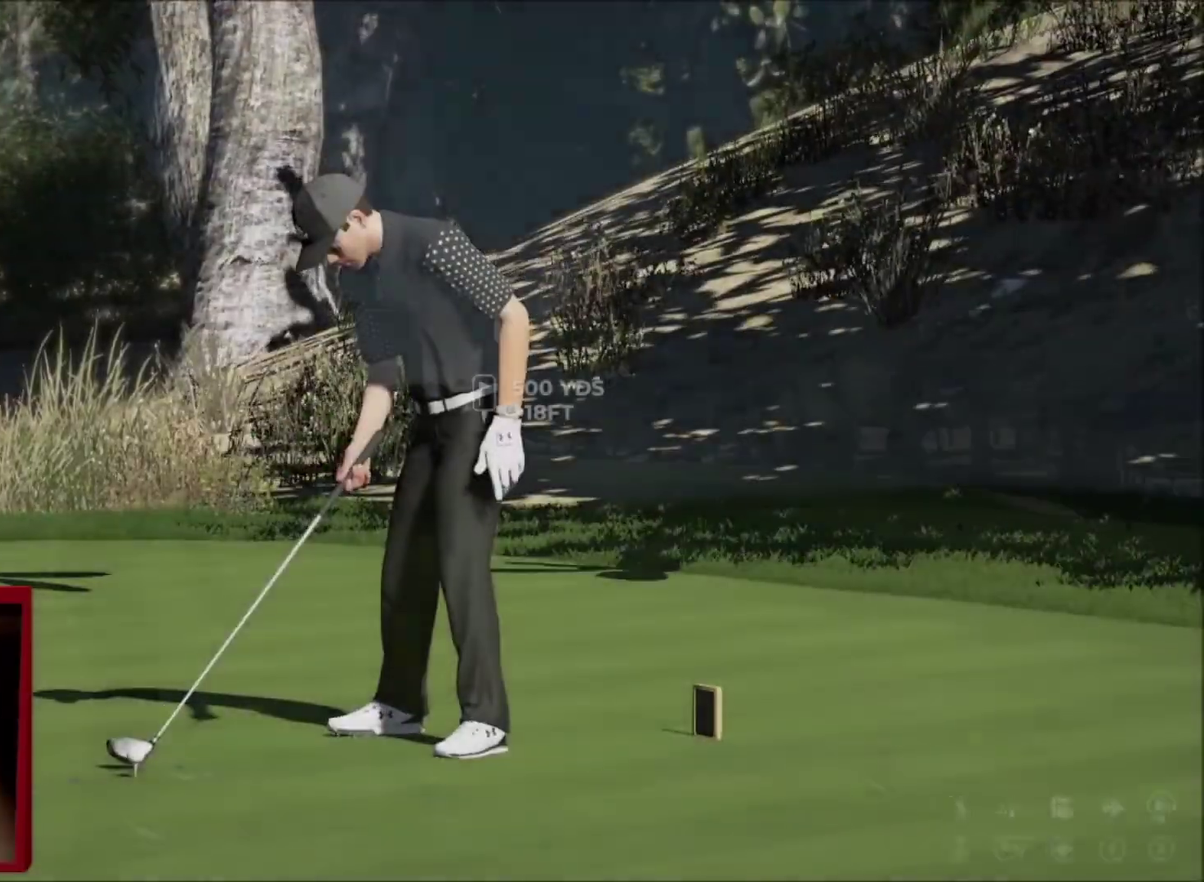
{"buttons": ["Y"], "left_stick": "center", "right_stick": "center", "events": [[34, "A", "up"], [67, "R2", "up"], [368, "L2", "down"], [501, "L2", "up"], [501, "Y", "down"]]}
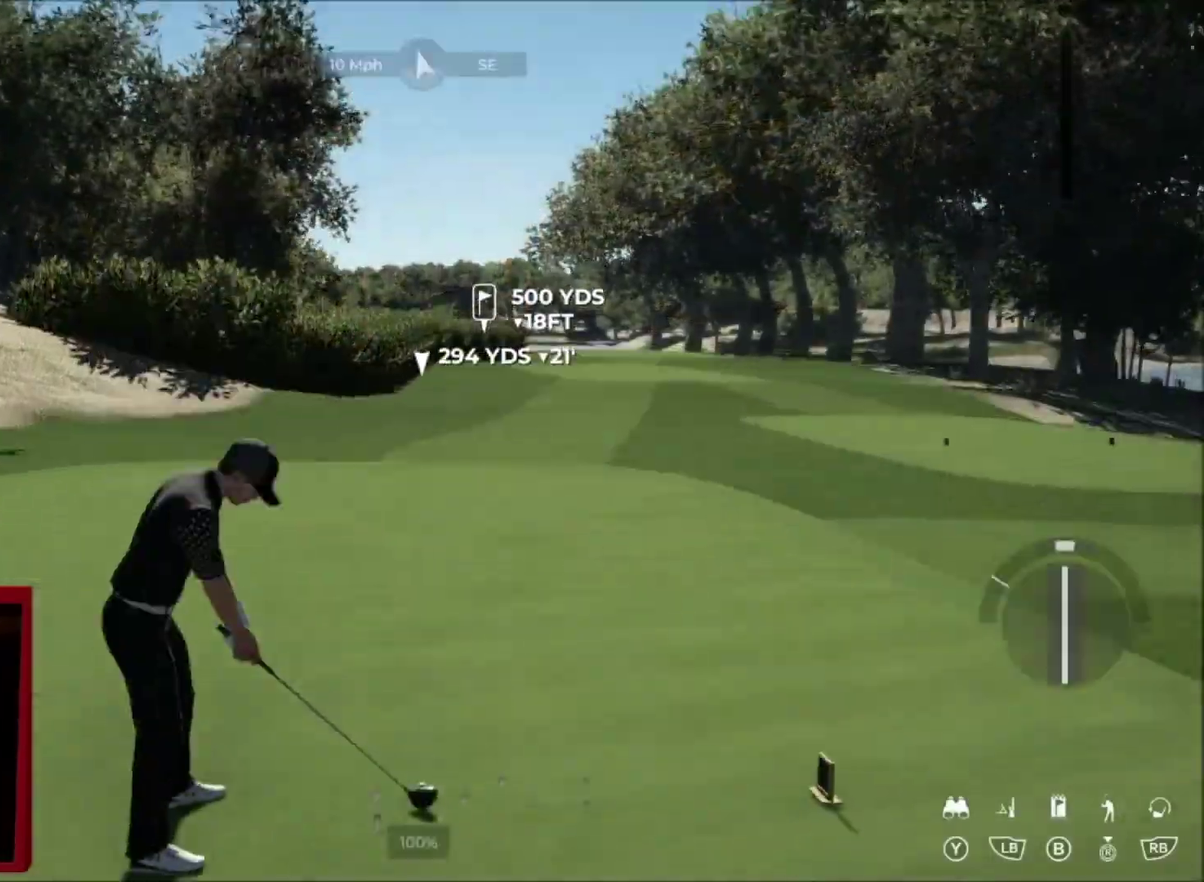
{"buttons": [], "left_stick": "center", "right_stick": "center", "events": [[200, "Y", "up"]]}
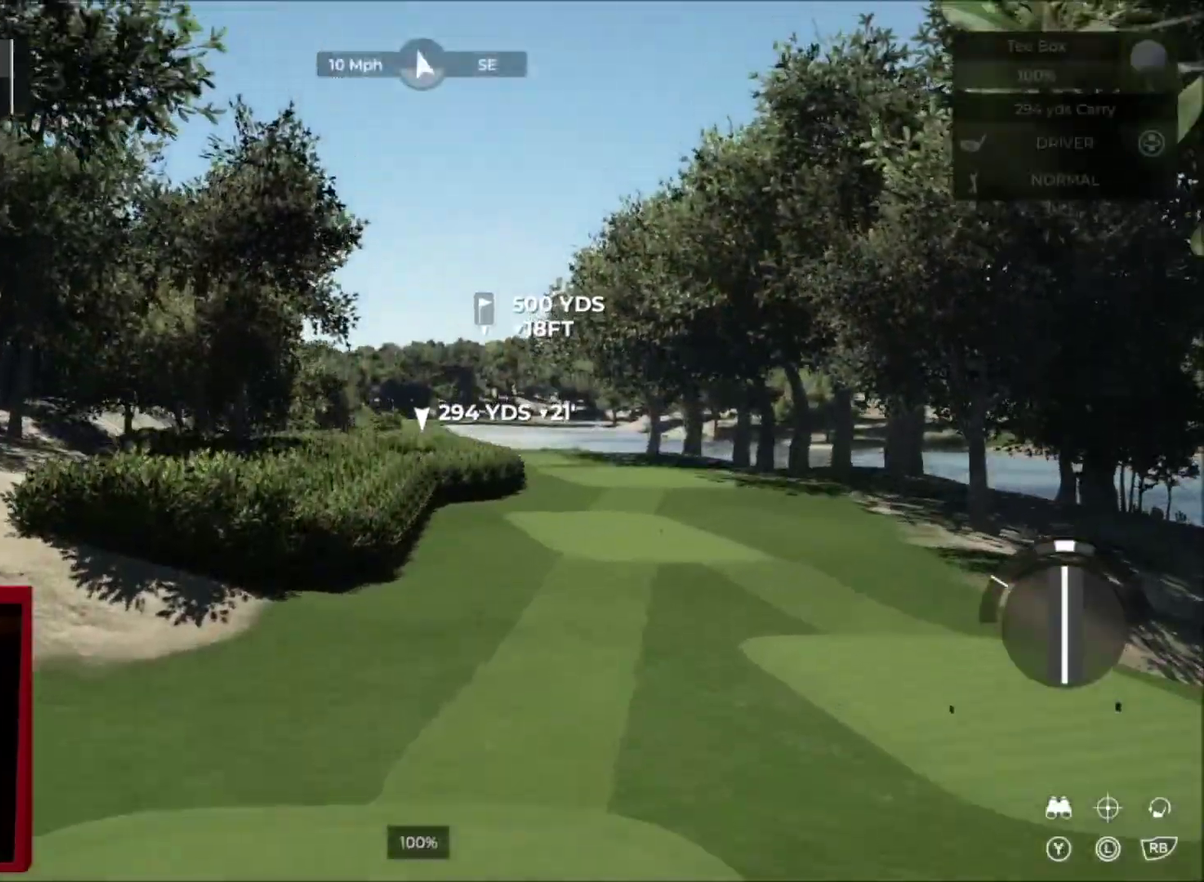
{"buttons": [], "left_stick": "center", "right_stick": "center", "events": [[134, "L2", "down"], [367, "L2", "up"]]}
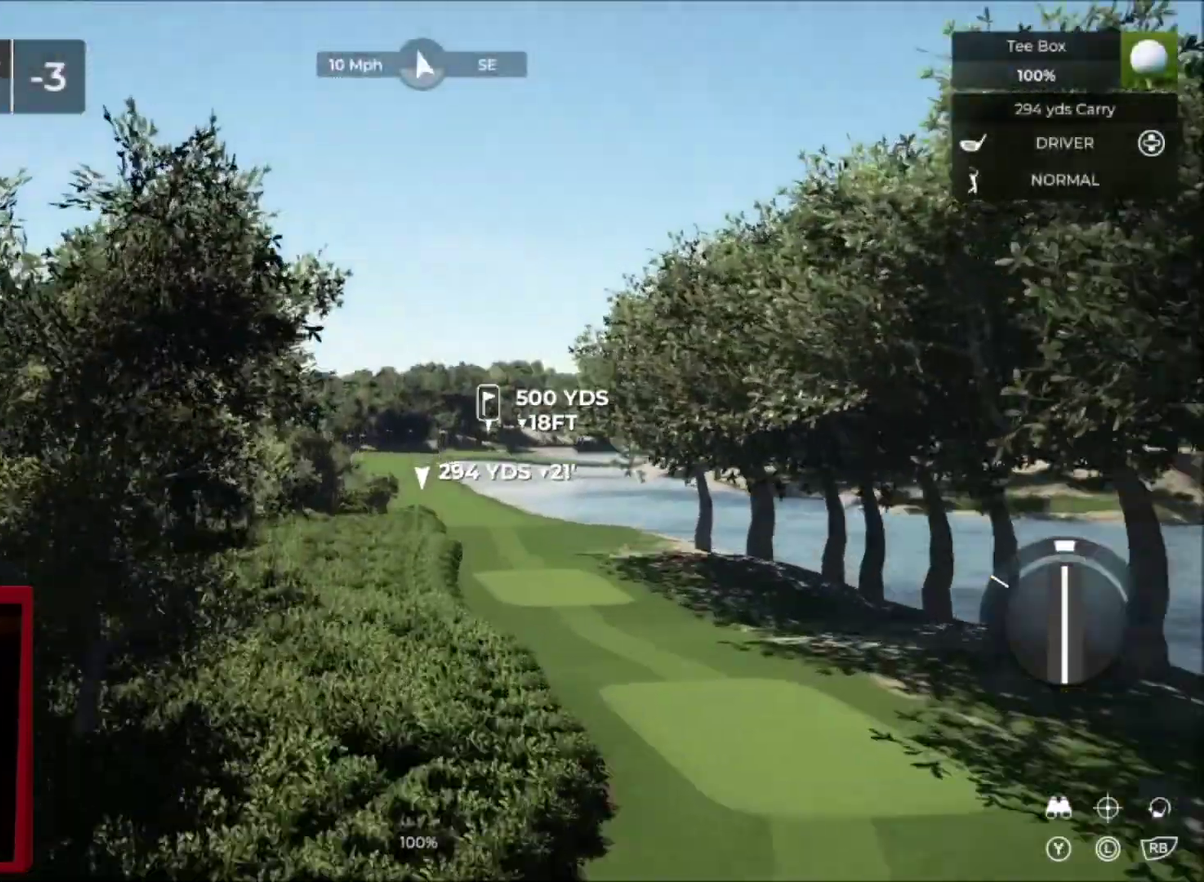
{"buttons": ["L2"], "left_stick": "up", "right_stick": "center", "events": [[434, "left_stick", "up"], [500, "L2", "down"]]}
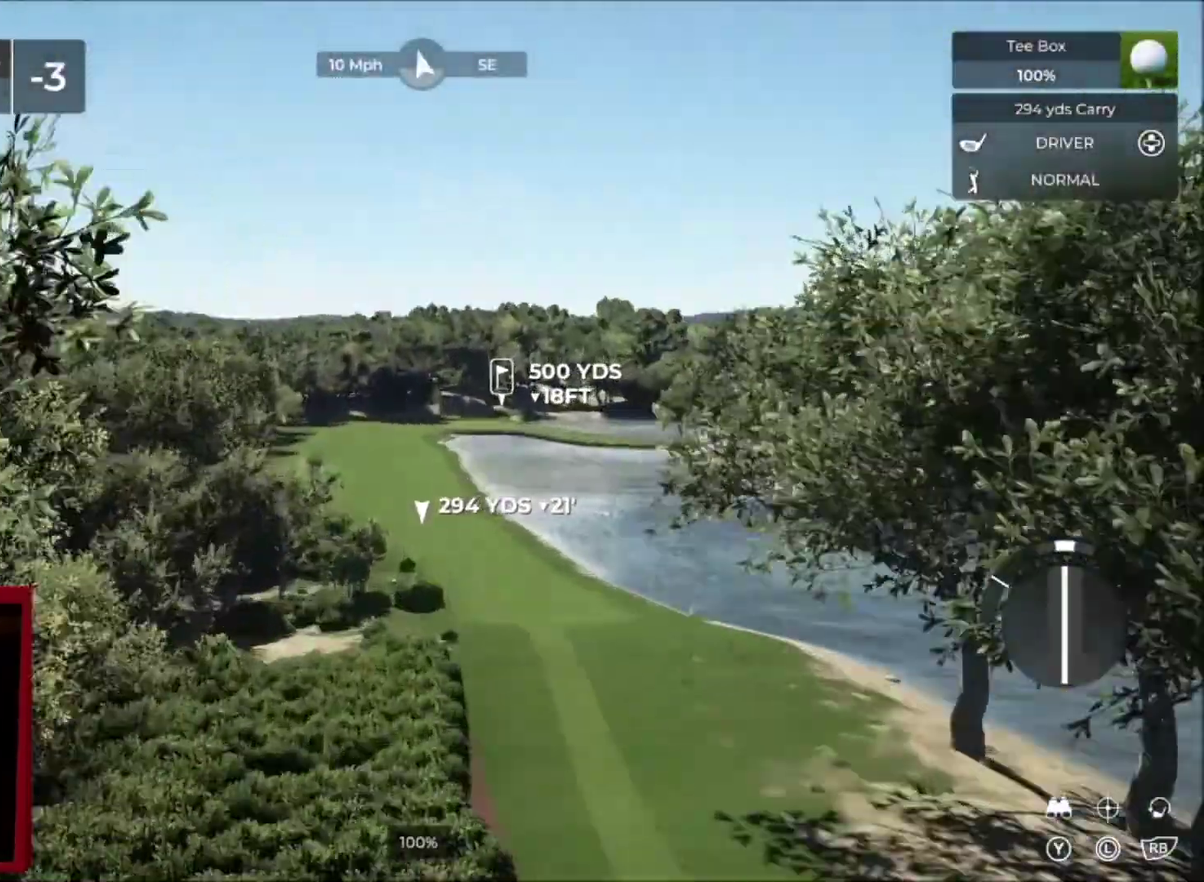
{"buttons": [], "left_stick": "up-left", "right_stick": "center", "events": [[401, "L2", "up"], [401, "left_stick", "up-left"]]}
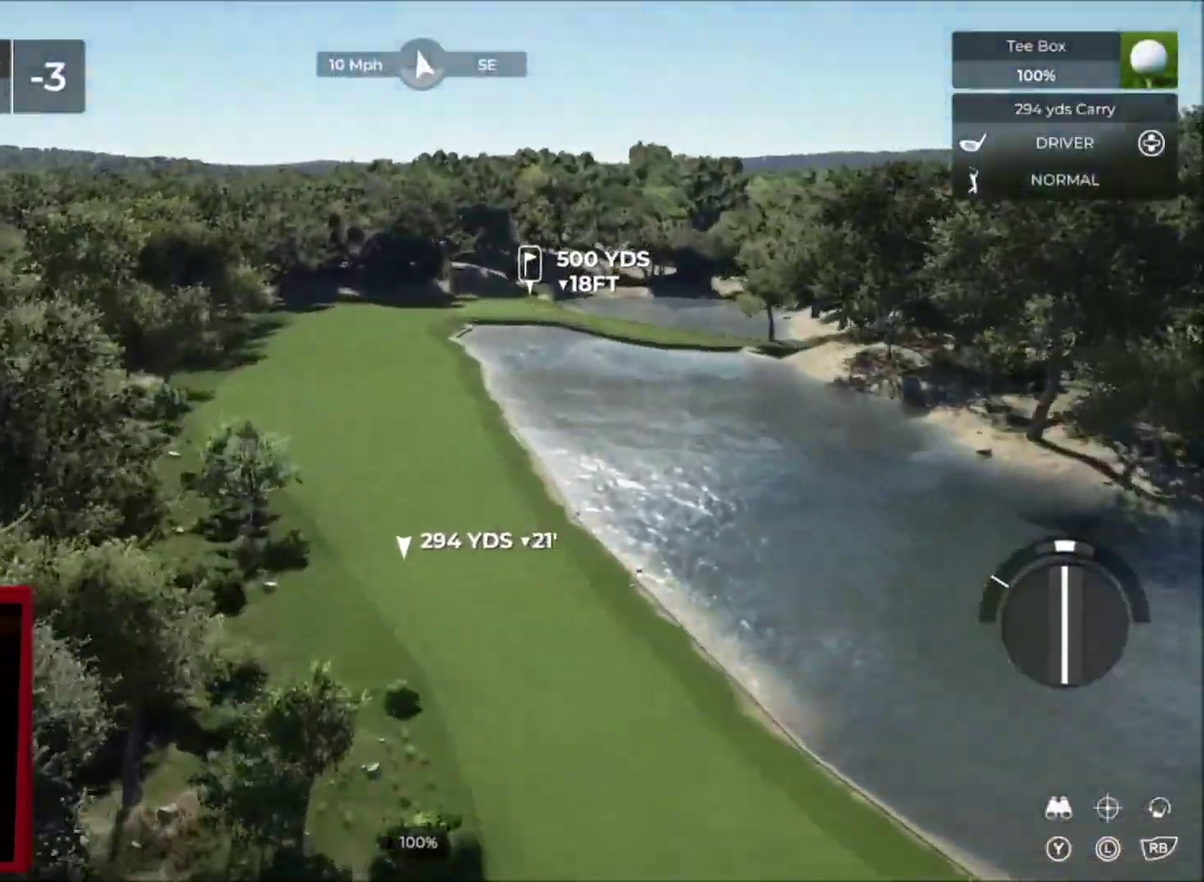
{"buttons": ["Y"], "left_stick": "center", "right_stick": "center", "events": [[133, "left_stick", "center"], [400, "Y", "down"]]}
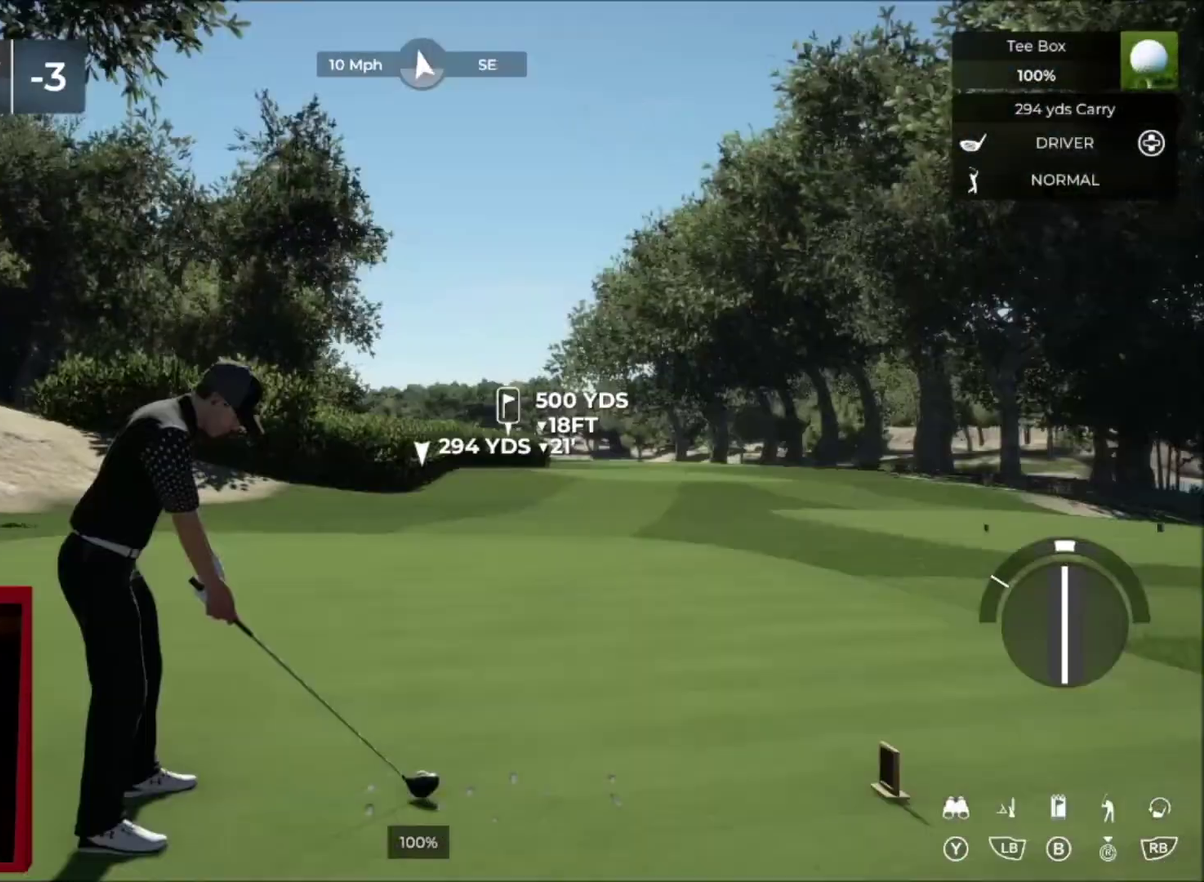
{"buttons": [], "left_stick": "center", "right_stick": "center", "events": [[34, "Y", "up"]]}
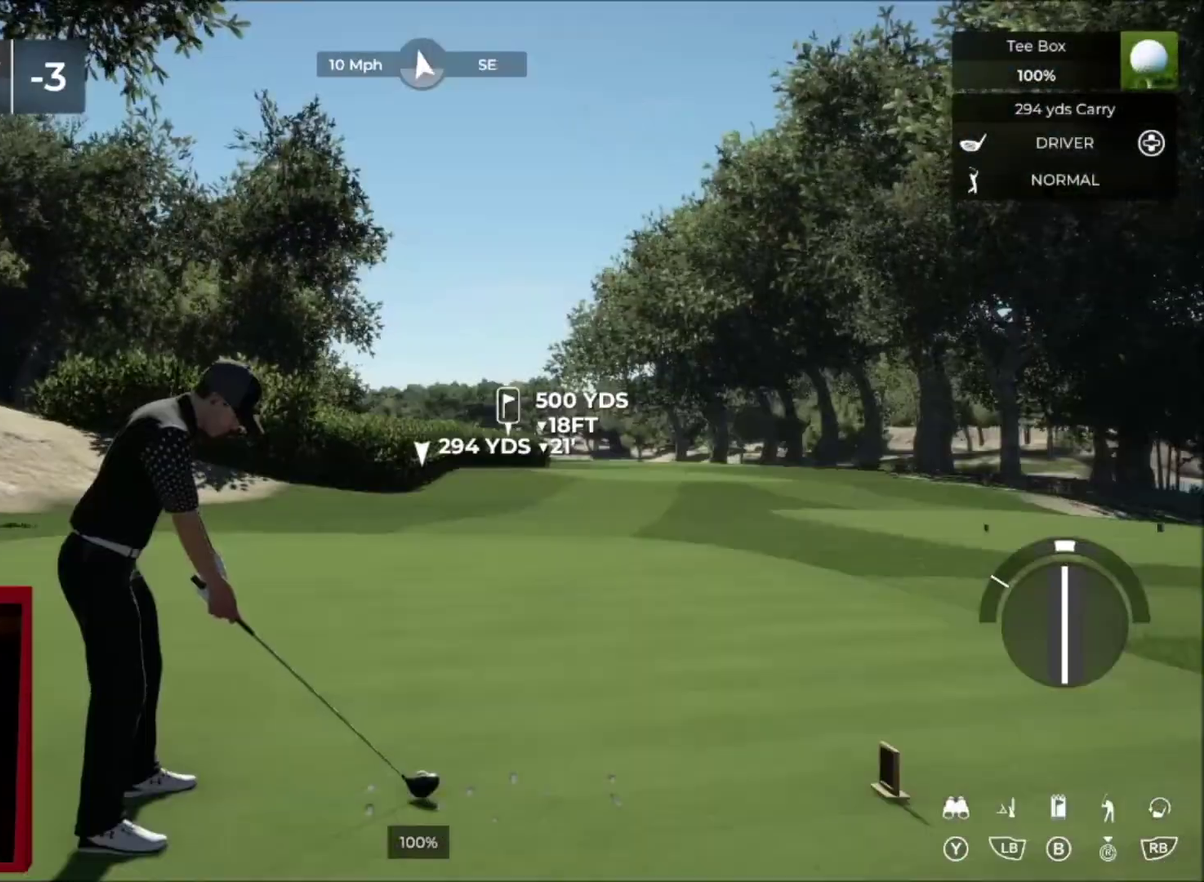
{"buttons": [], "left_stick": "center", "right_stick": "down", "events": [[167, "right_stick", "down"]]}
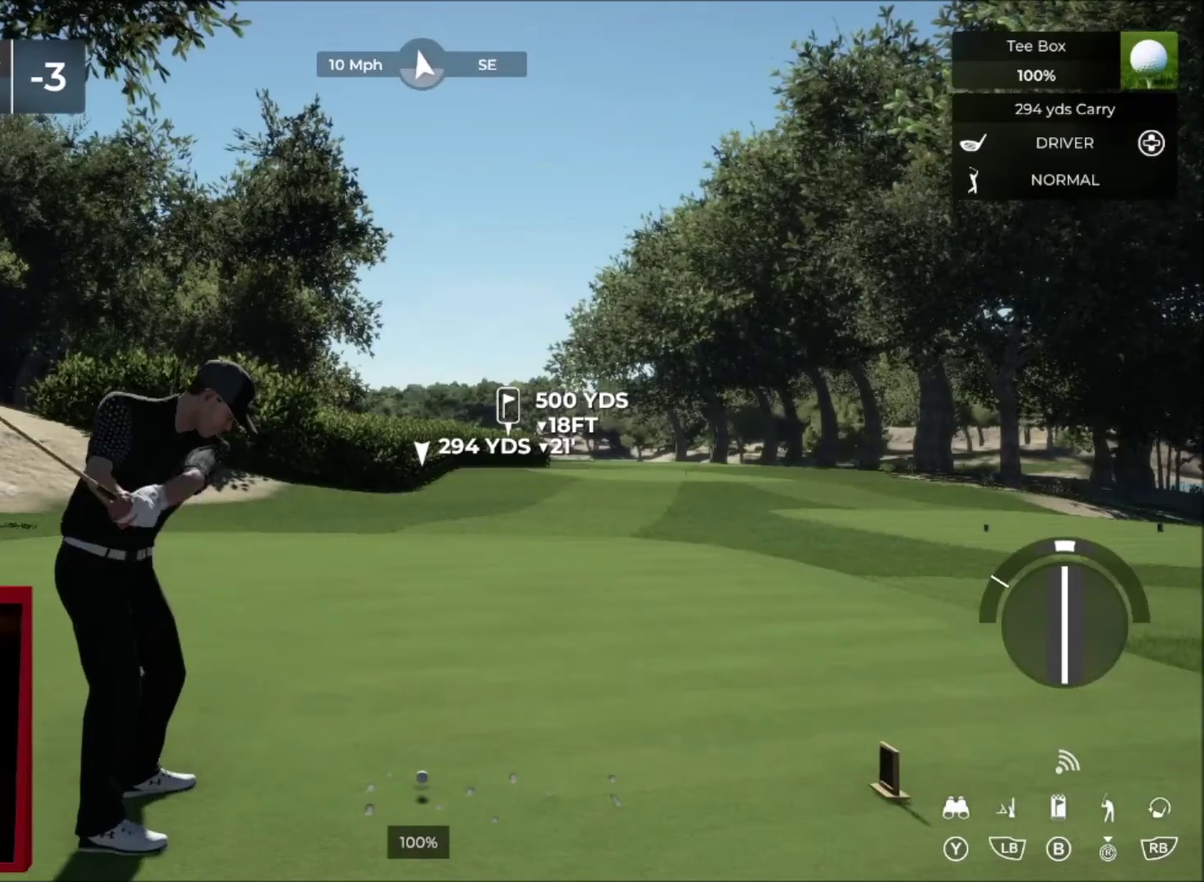
{"buttons": [], "left_stick": "center", "right_stick": "center", "events": [[368, "right_stick", "up"], [434, "right_stick", "center"]]}
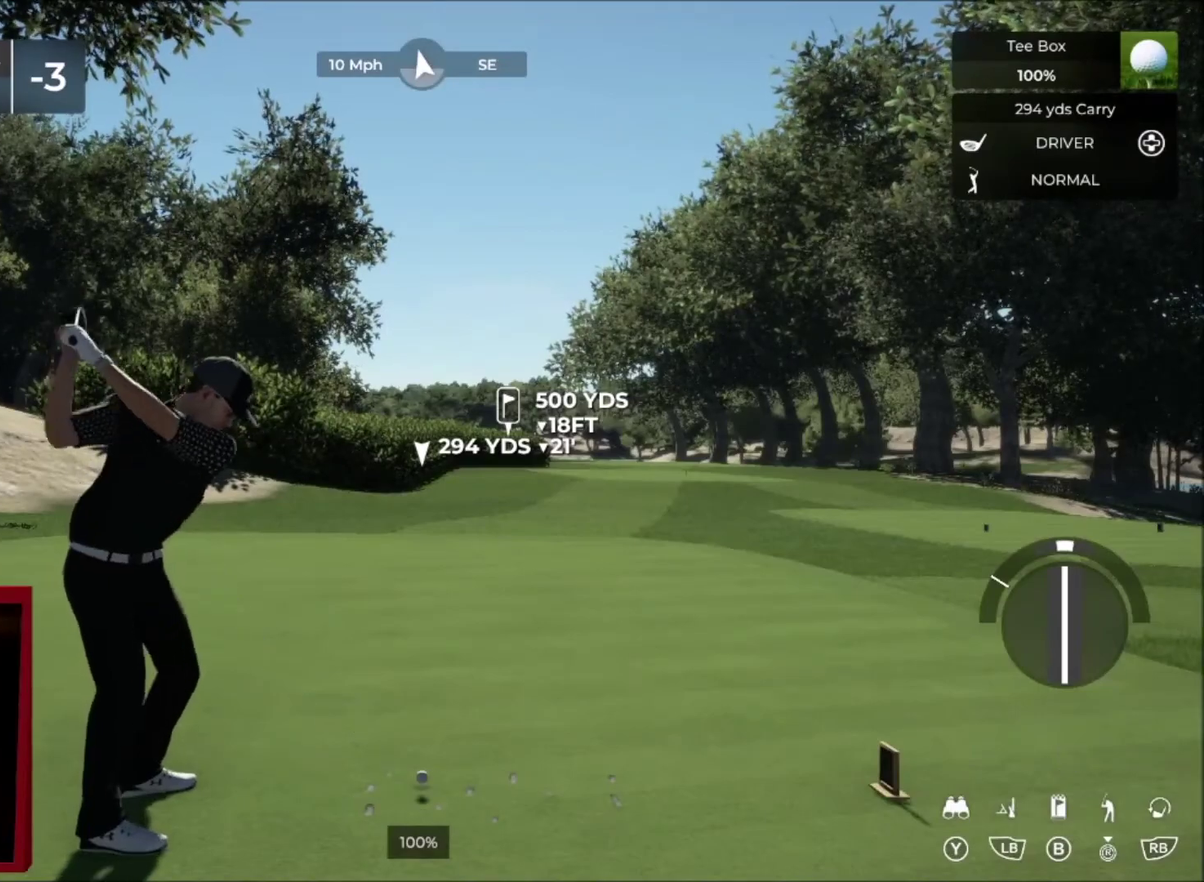
{"buttons": [], "left_stick": "up-left", "right_stick": "center"}
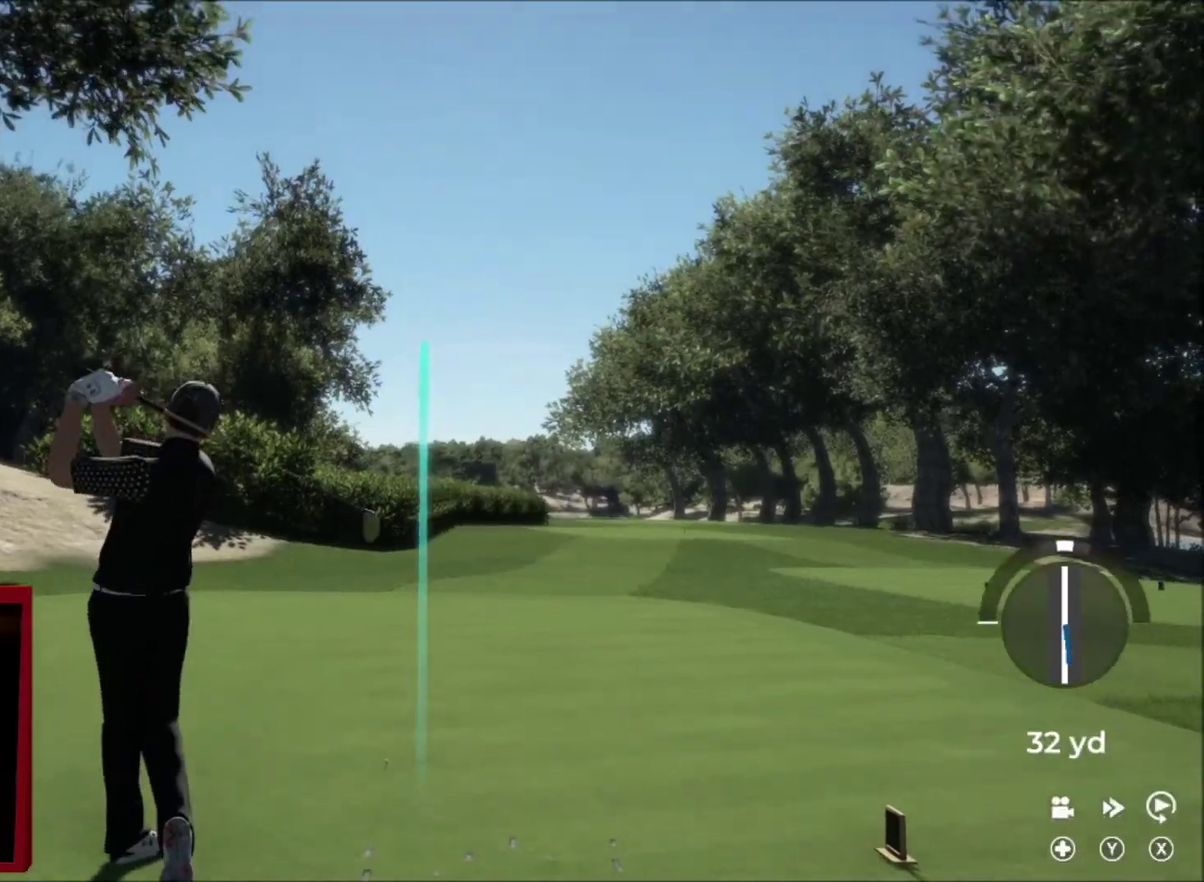
{"buttons": [], "left_stick": "up-left", "right_stick": "center", "events": []}
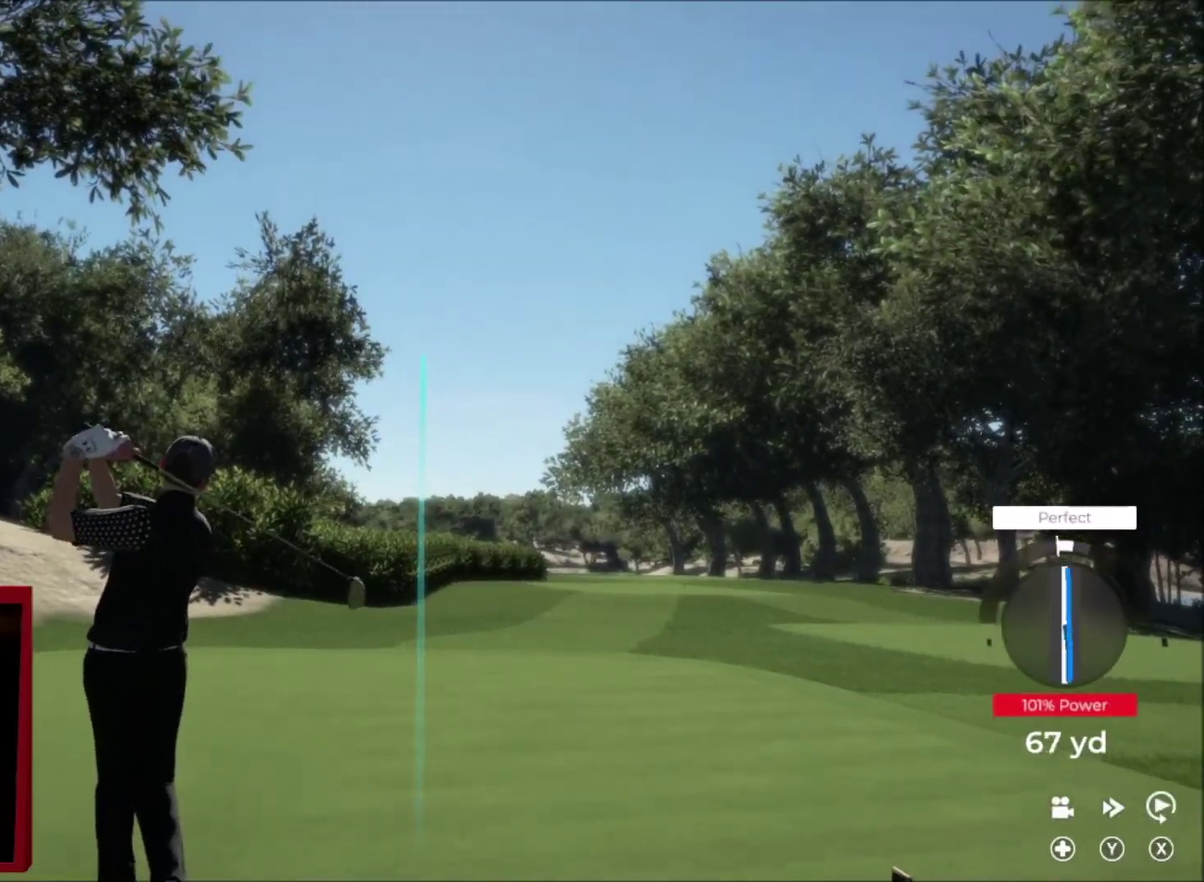
{"buttons": [], "left_stick": "up-left", "right_stick": "center", "events": []}
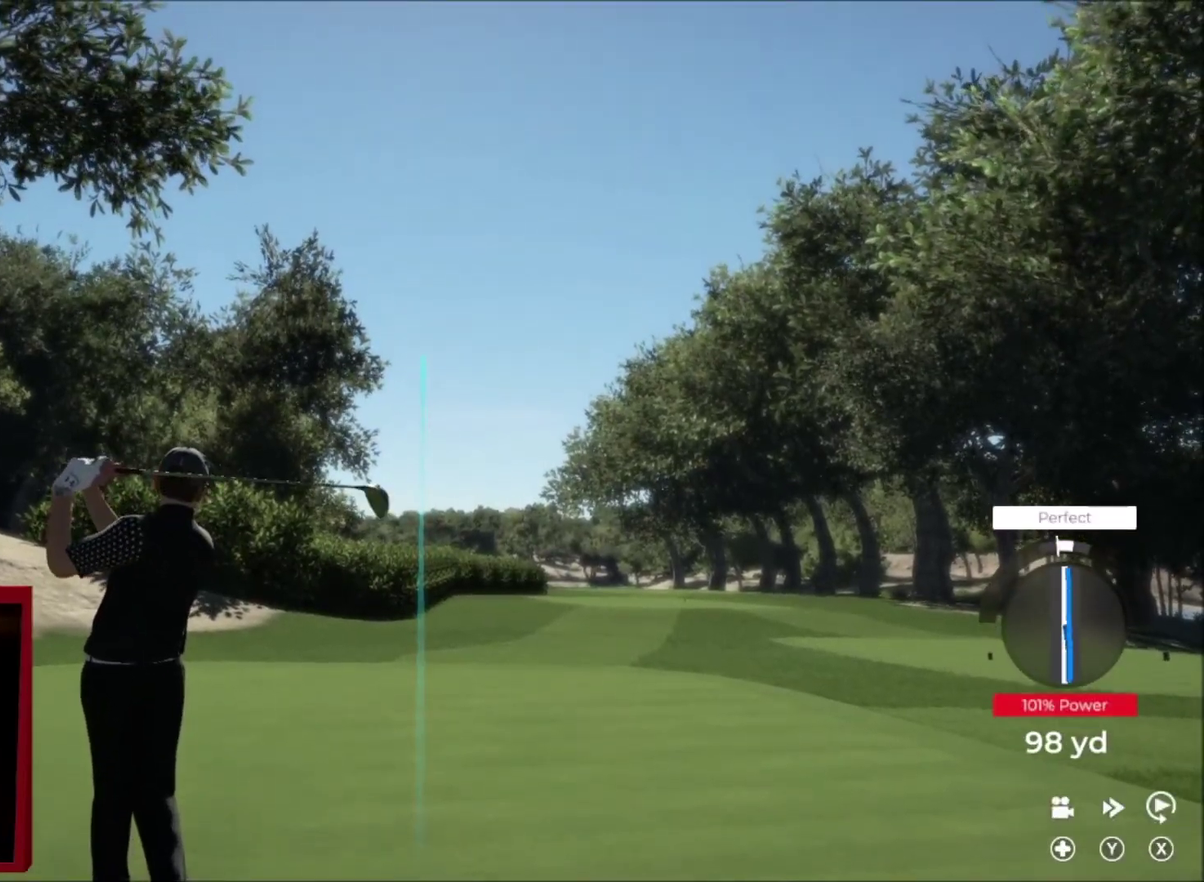
{"buttons": [], "left_stick": "up-left", "right_stick": "center", "events": []}
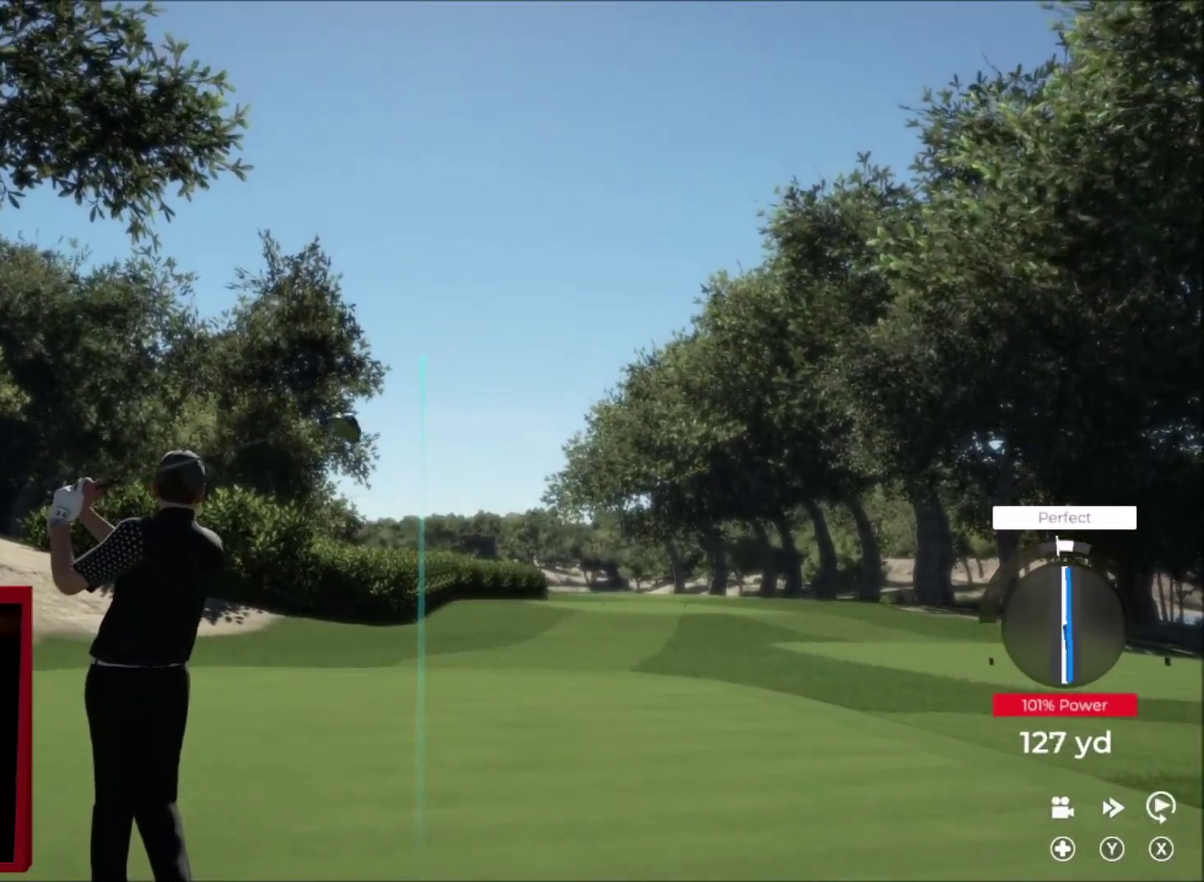
{"buttons": [], "left_stick": "up-left", "right_stick": "center", "events": []}
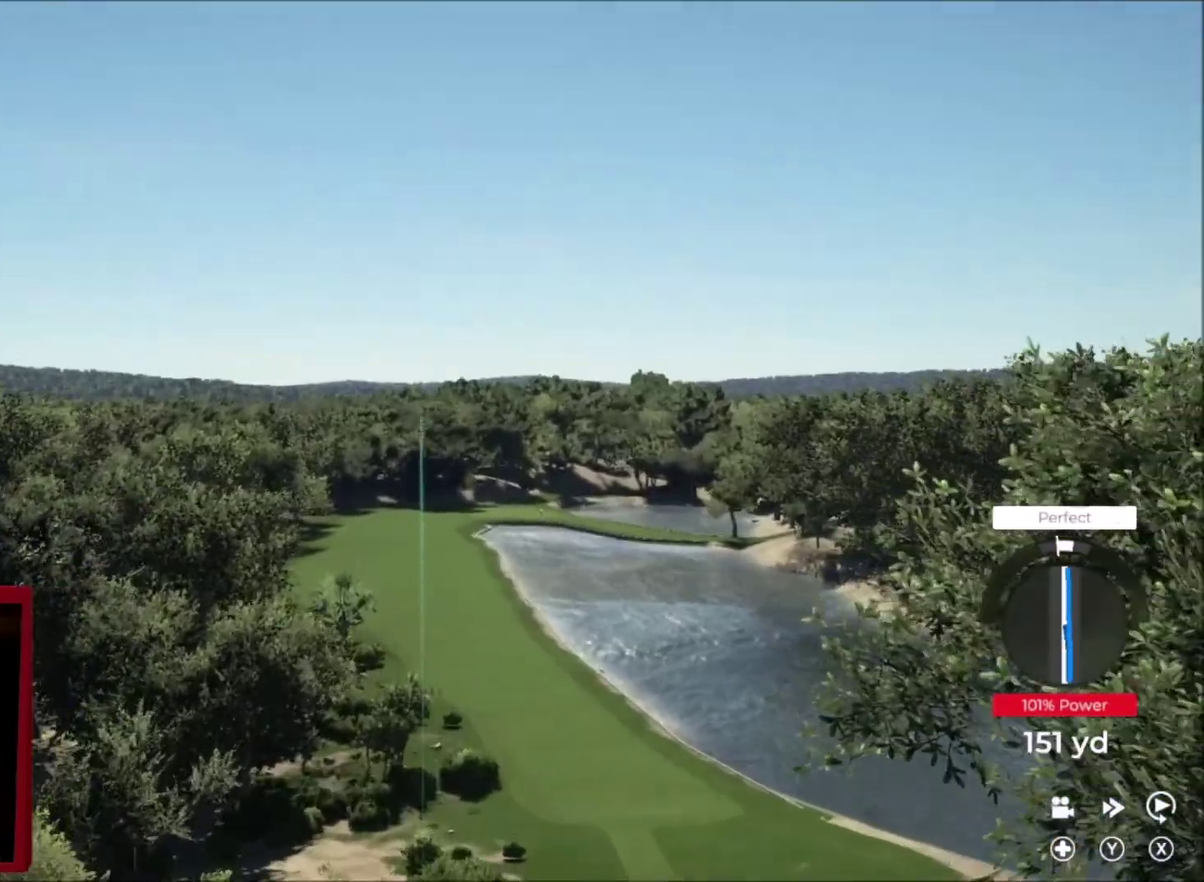
{"buttons": ["Y"], "left_stick": "up", "right_stick": "center", "events": [[167, "Y", "down"], [300, "left_stick", "up"]]}
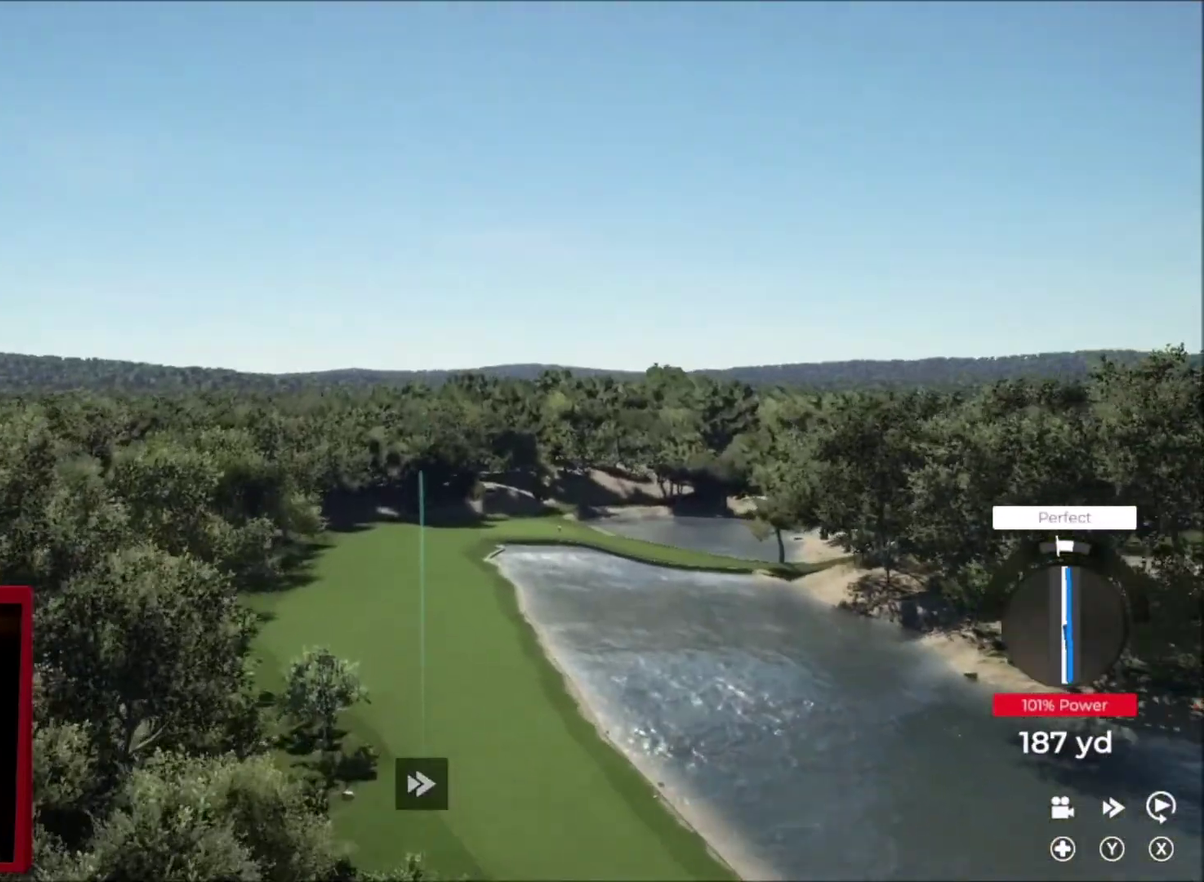
{"buttons": ["Y"], "left_stick": "up-right", "right_stick": "center", "events": [[33, "left_stick", "up-right"]]}
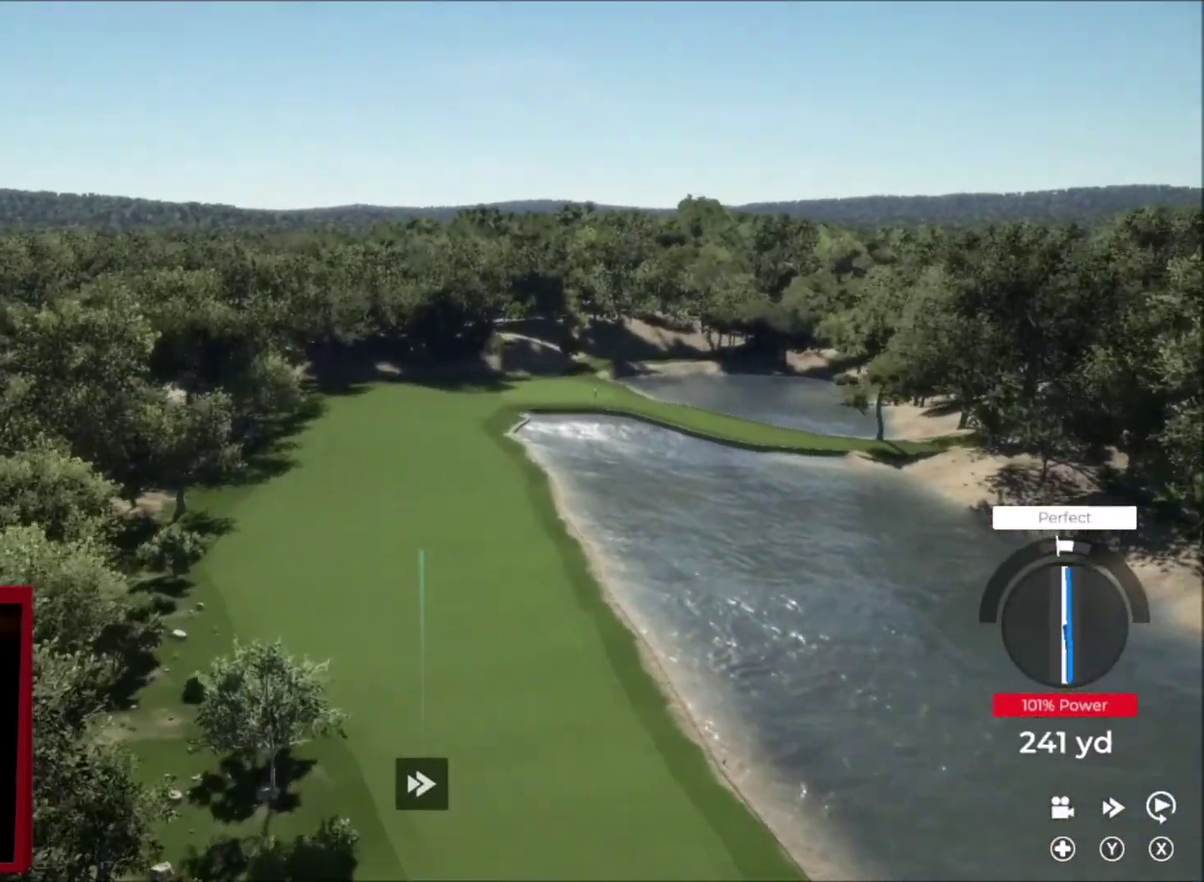
{"buttons": ["Y"], "left_stick": "up-right", "right_stick": "center", "events": []}
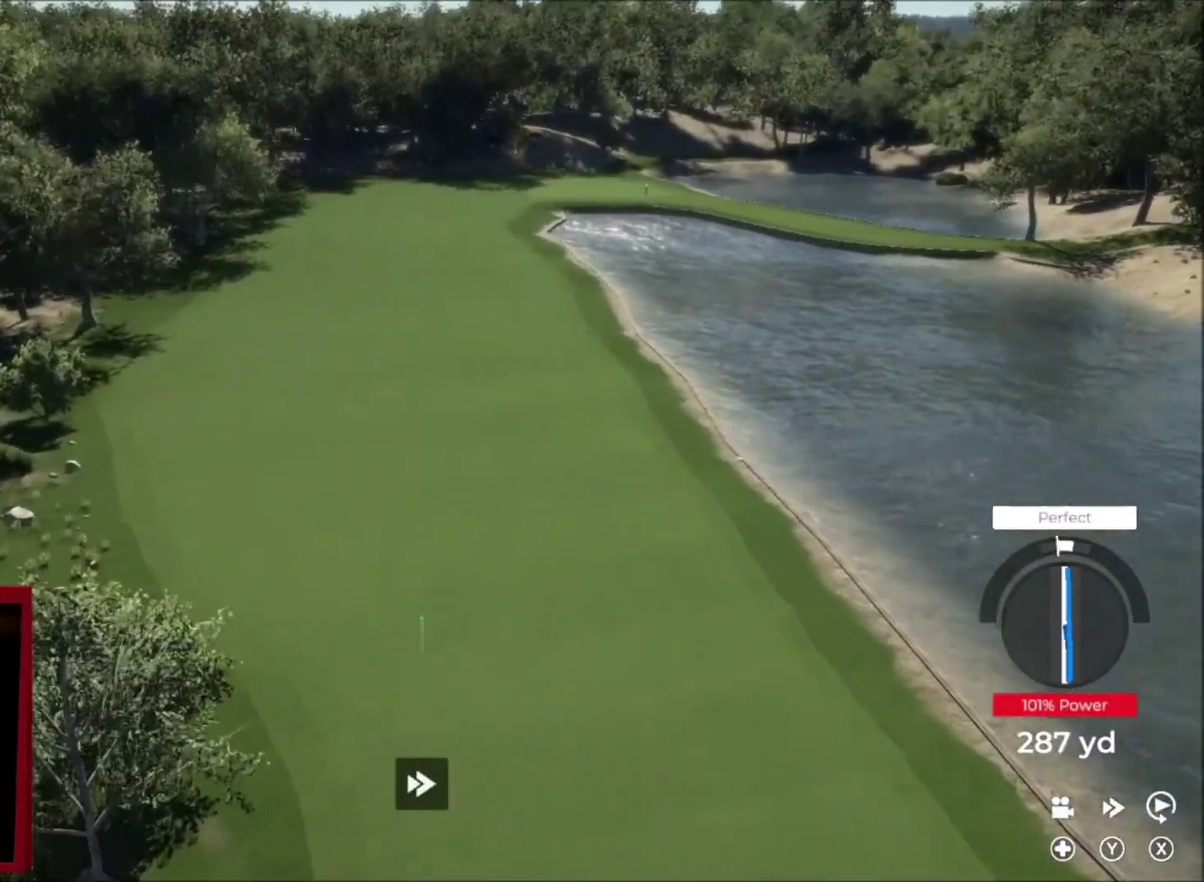
{"buttons": ["Y"], "left_stick": "up", "right_stick": "center", "events": [[166, "left_stick", "up"]]}
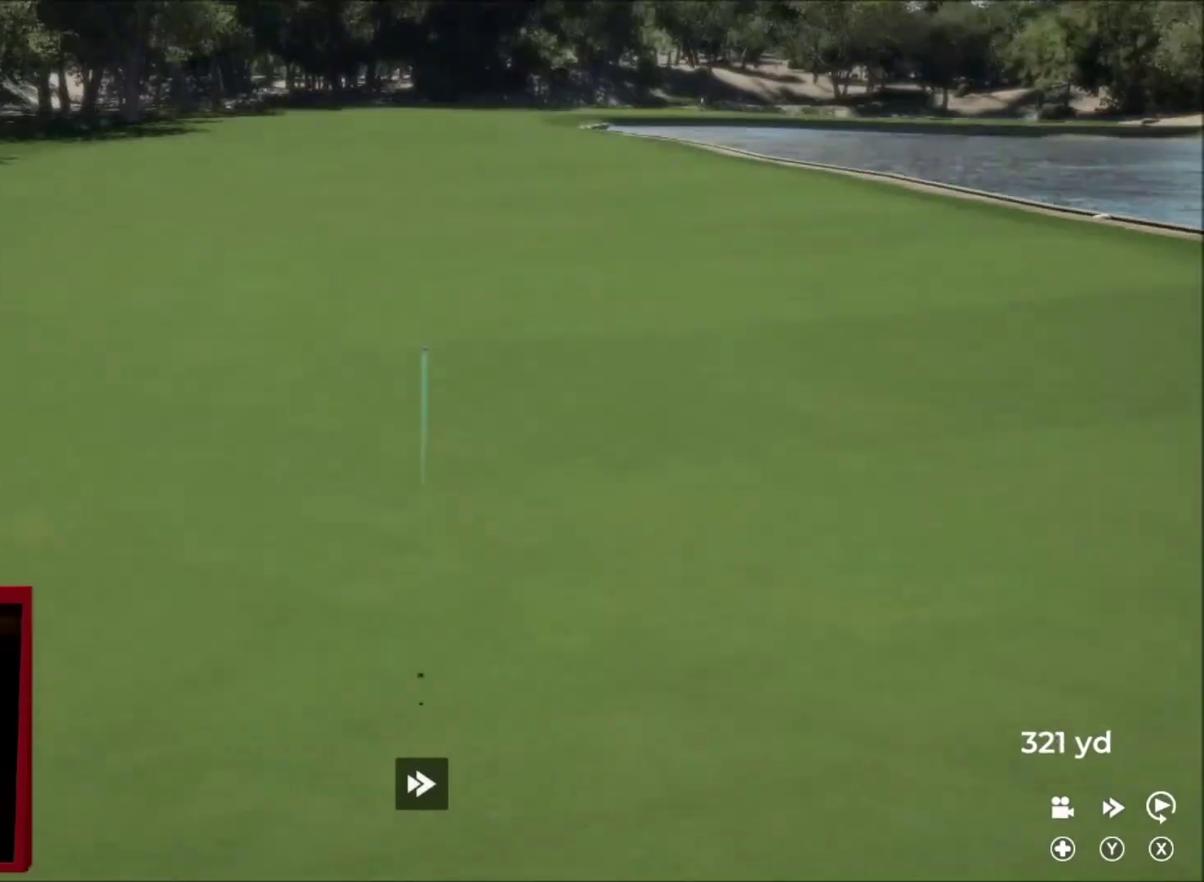
{"buttons": ["Y"], "left_stick": "up", "right_stick": "center", "events": []}